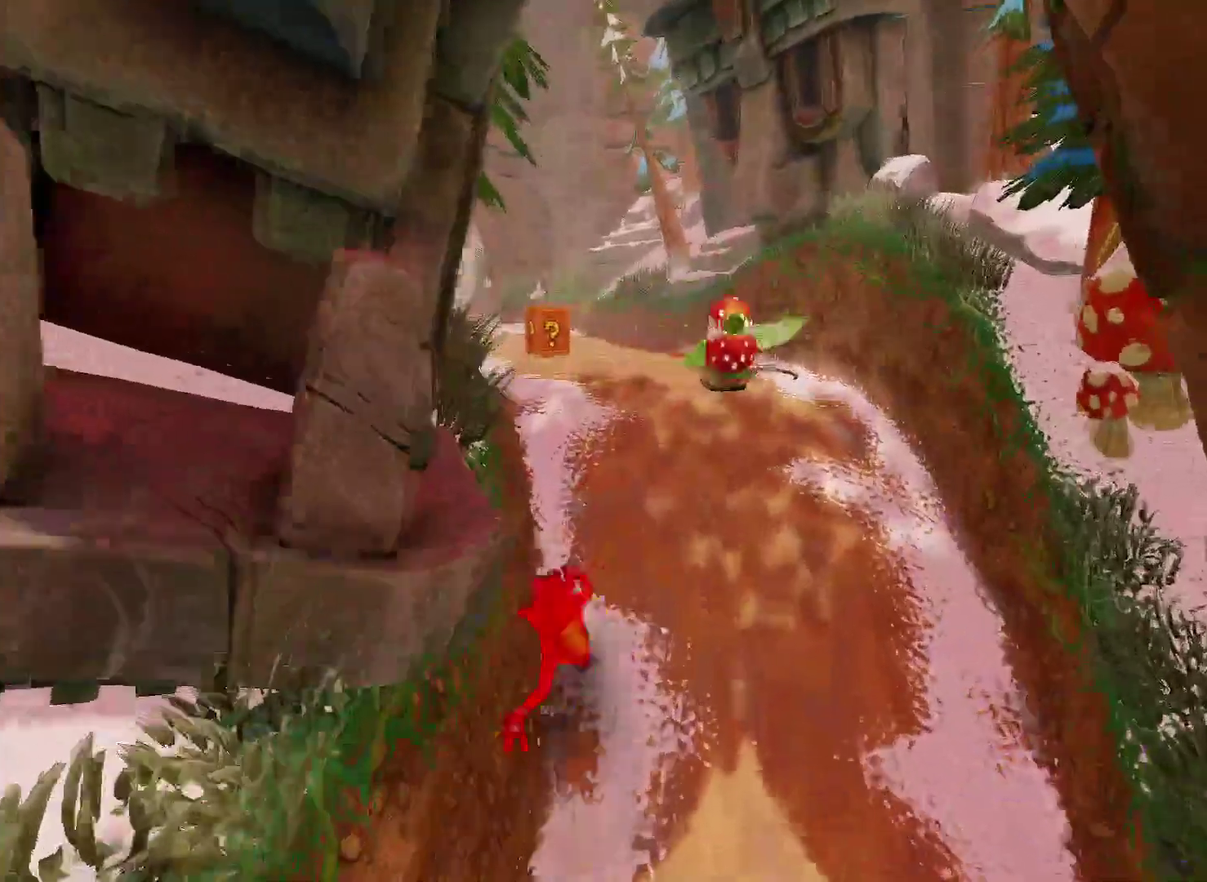
Gameplay with a controller (PlayStation layout); each line is a JSON object with the inputs held at the frame after it. "events" lists button and stick changes between this image and that frame as [ms after this image, input, new state], when the widget could be followed in between.
{"buttons": [], "left_stick": "up", "right_stick": "center"}
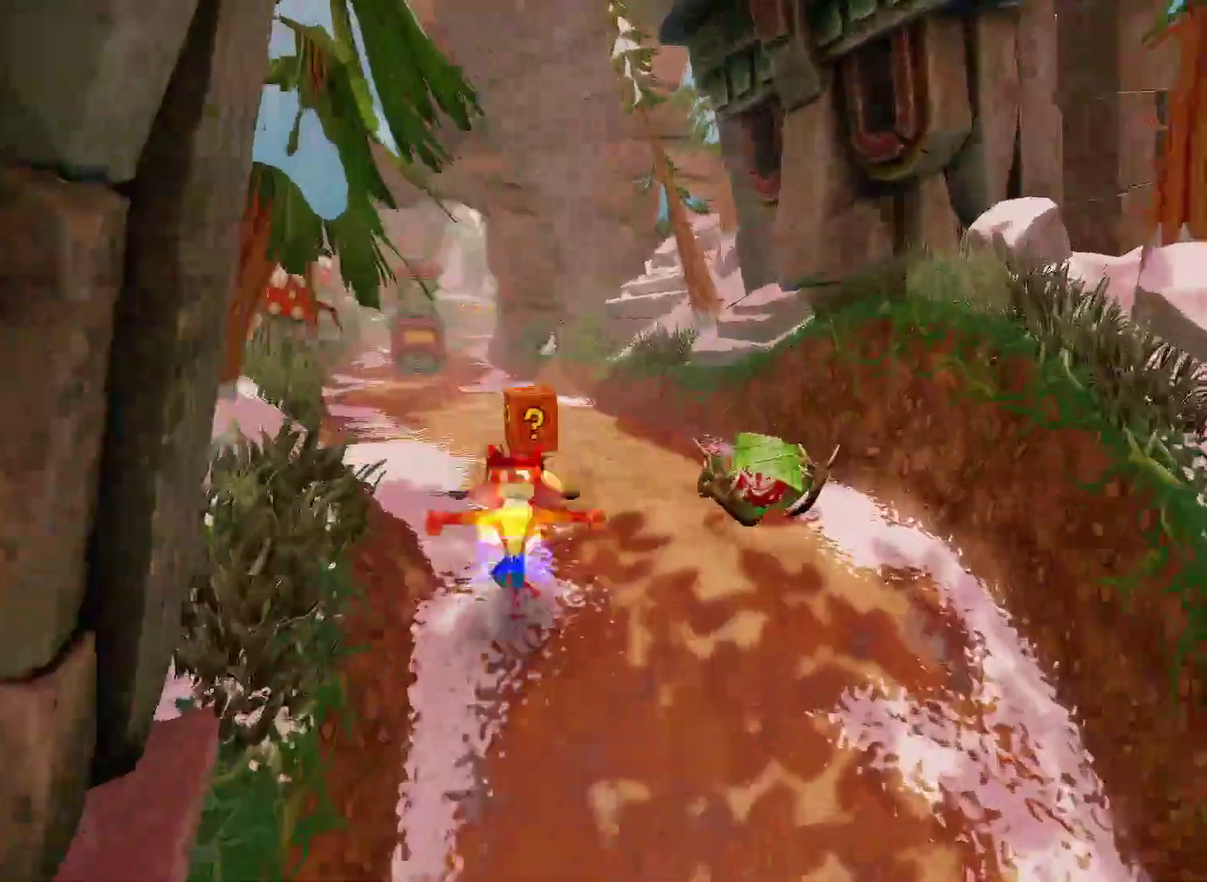
{"buttons": [], "left_stick": "up", "right_stick": "center", "events": [[233, "SQUARE", "down"], [400, "SQUARE", "up"]]}
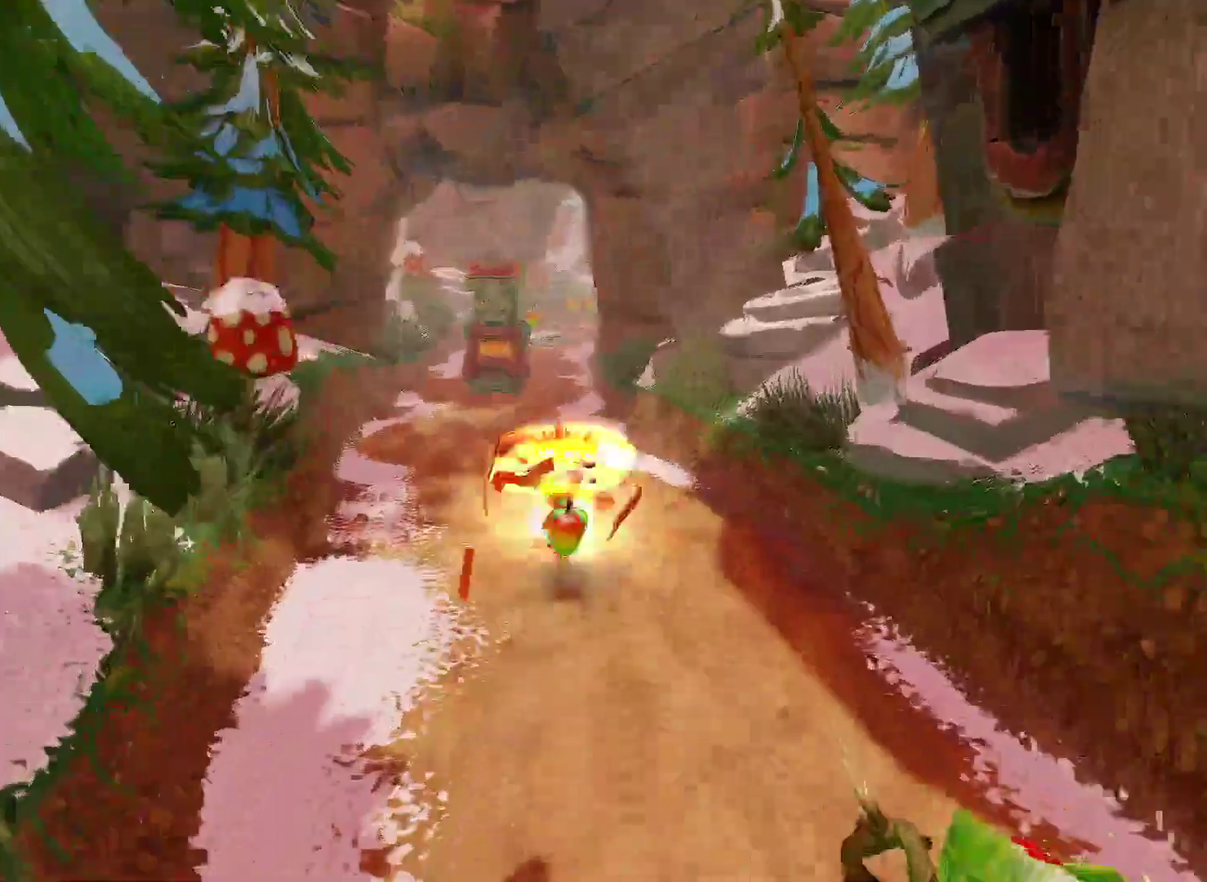
{"buttons": ["SQUARE"], "left_stick": "up-right", "right_stick": "center", "events": [[450, "left_stick", "up-right"], [467, "SQUARE", "down"]]}
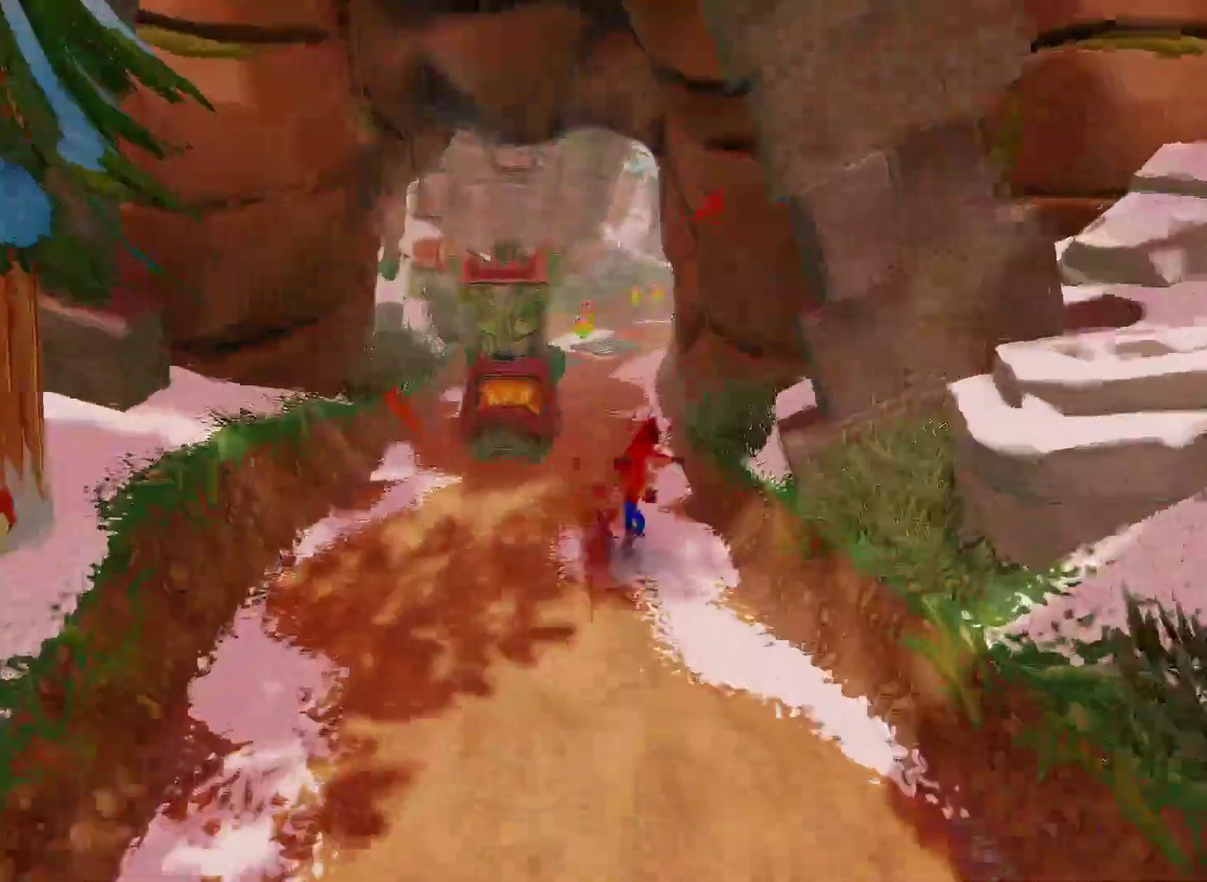
{"buttons": [], "left_stick": "up", "right_stick": "center", "events": [[133, "SQUARE", "up"], [450, "left_stick", "up"]]}
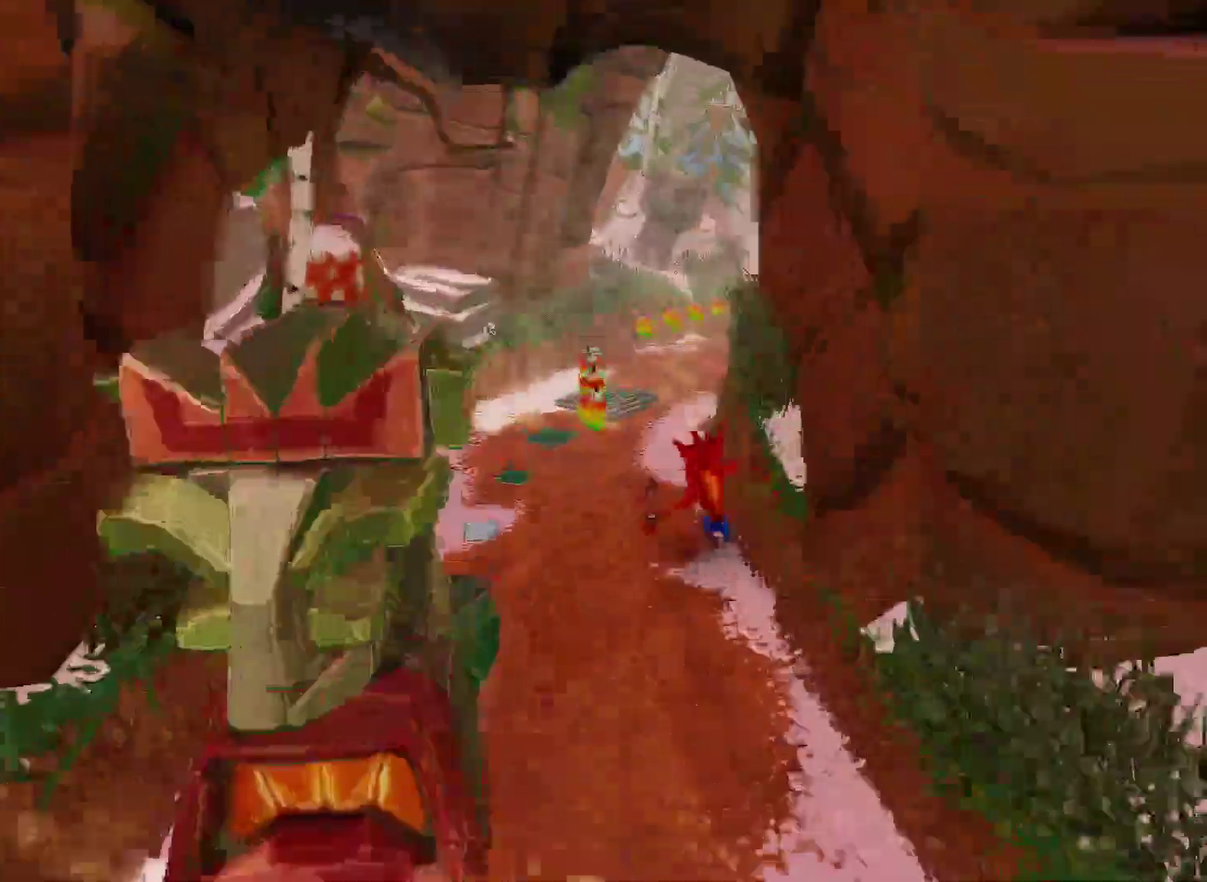
{"buttons": [], "left_stick": "up", "right_stick": "center", "events": [[150, "SQUARE", "down"], [300, "SQUARE", "up"]]}
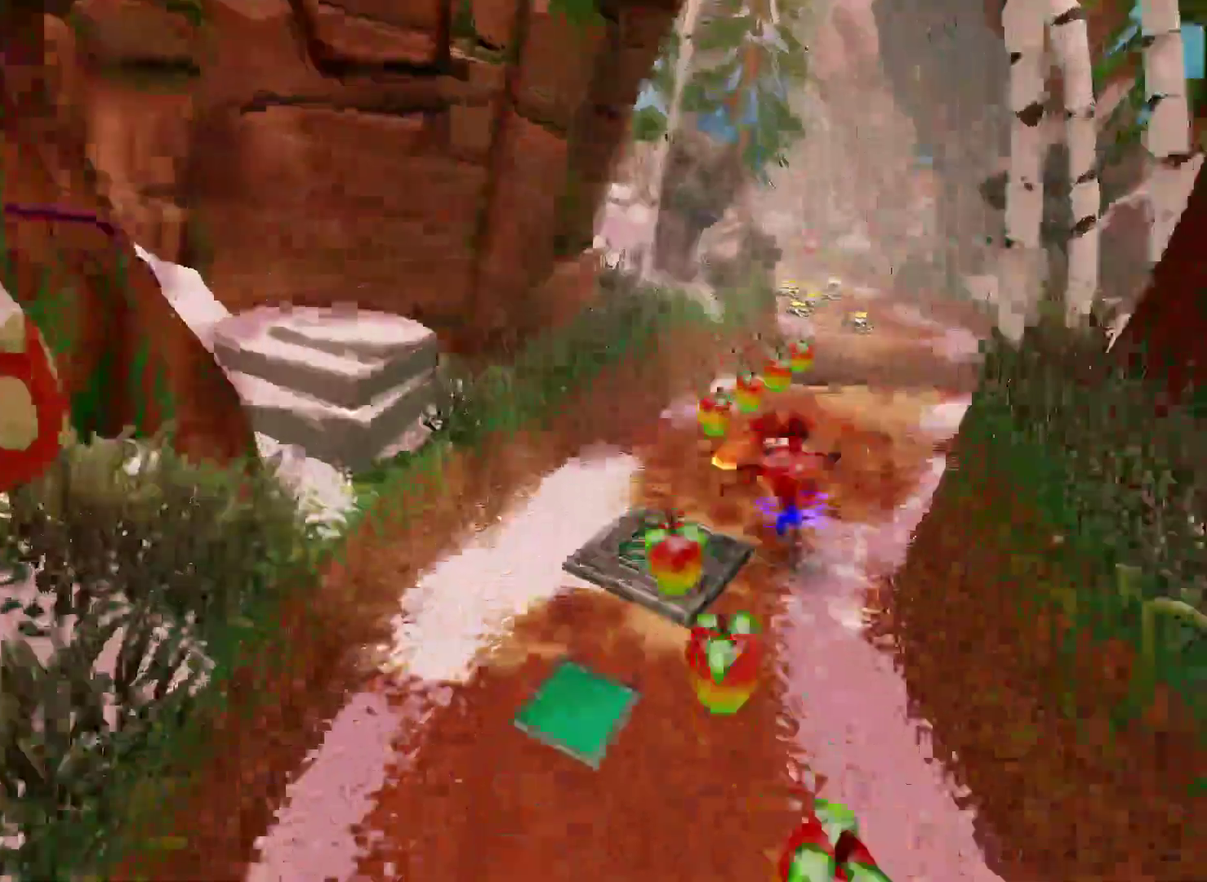
{"buttons": ["SQUARE"], "left_stick": "up", "right_stick": "center", "events": [[367, "SQUARE", "down"]]}
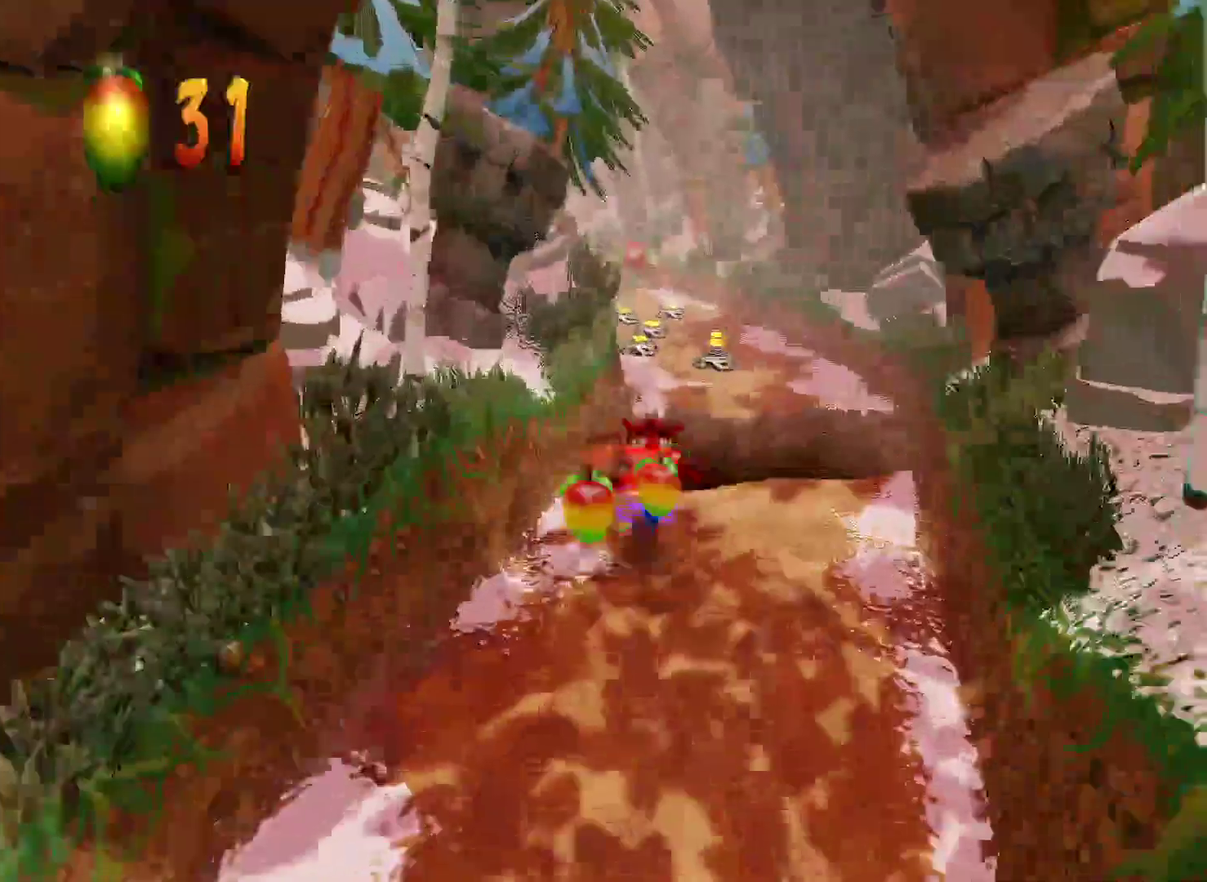
{"buttons": ["CROSS"], "left_stick": "up", "right_stick": "center", "events": [[17, "SQUARE", "up"], [200, "CROSS", "down"]]}
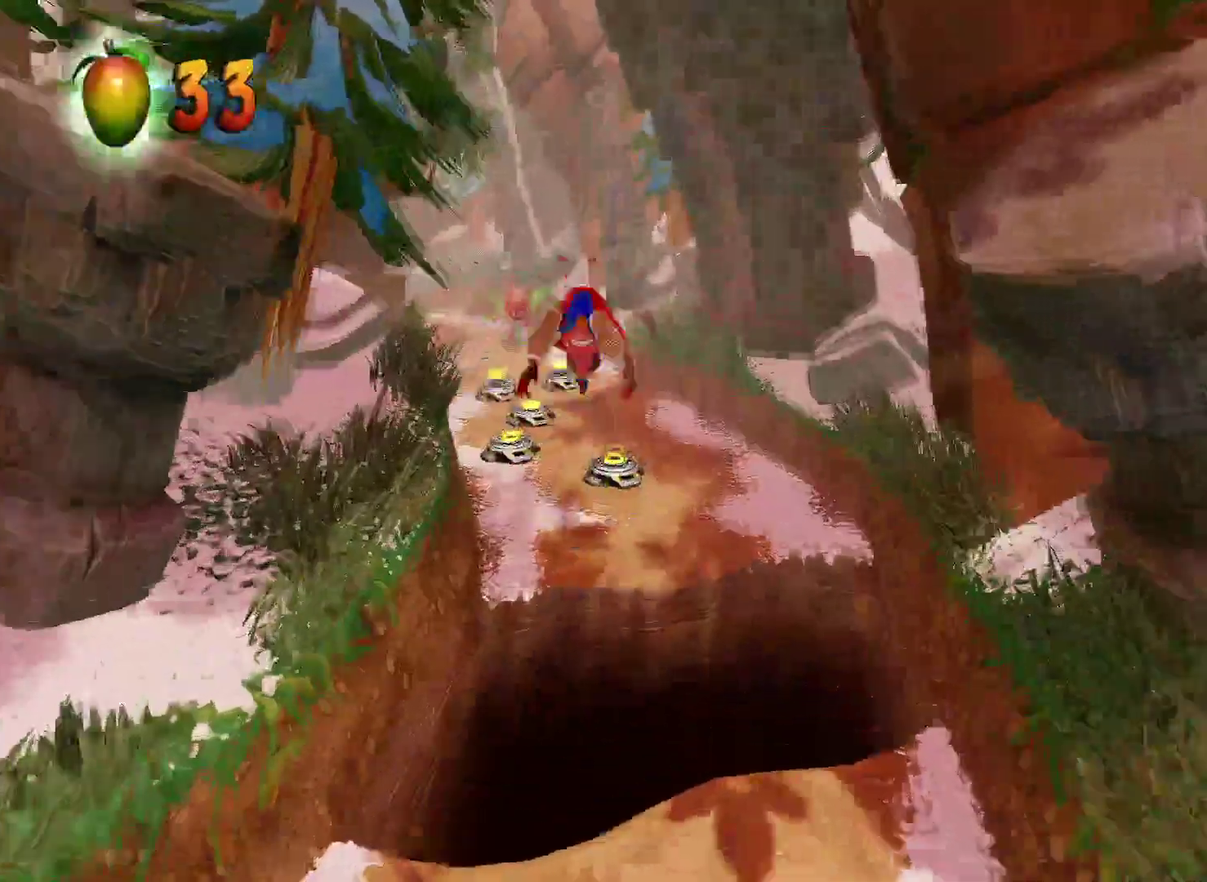
{"buttons": [], "left_stick": "up-right", "right_stick": "center", "events": [[17, "left_stick", "up-right"], [250, "CROSS", "up"]]}
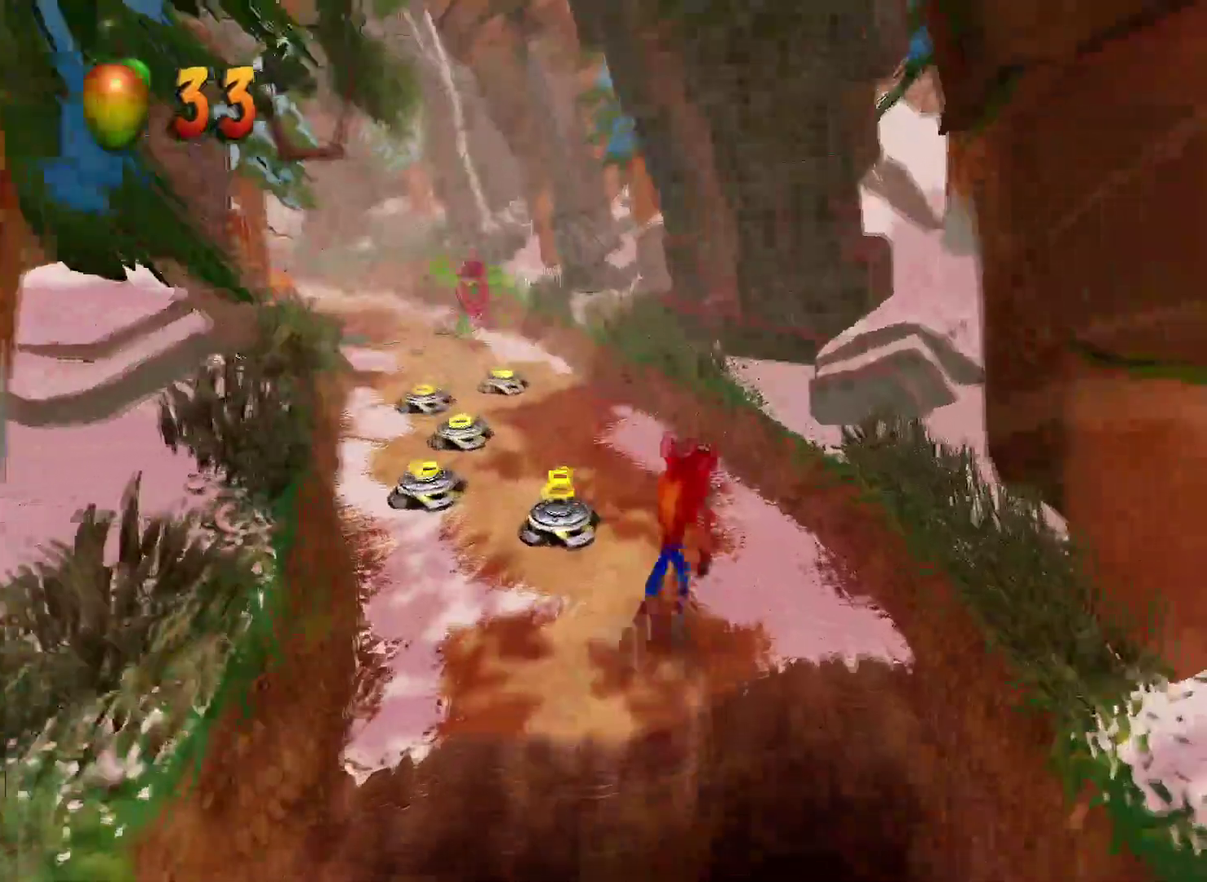
{"buttons": ["CROSS"], "left_stick": "up", "right_stick": "center", "events": [[50, "left_stick", "up"], [350, "SQUARE", "down"], [450, "CROSS", "down"], [467, "SQUARE", "up"]]}
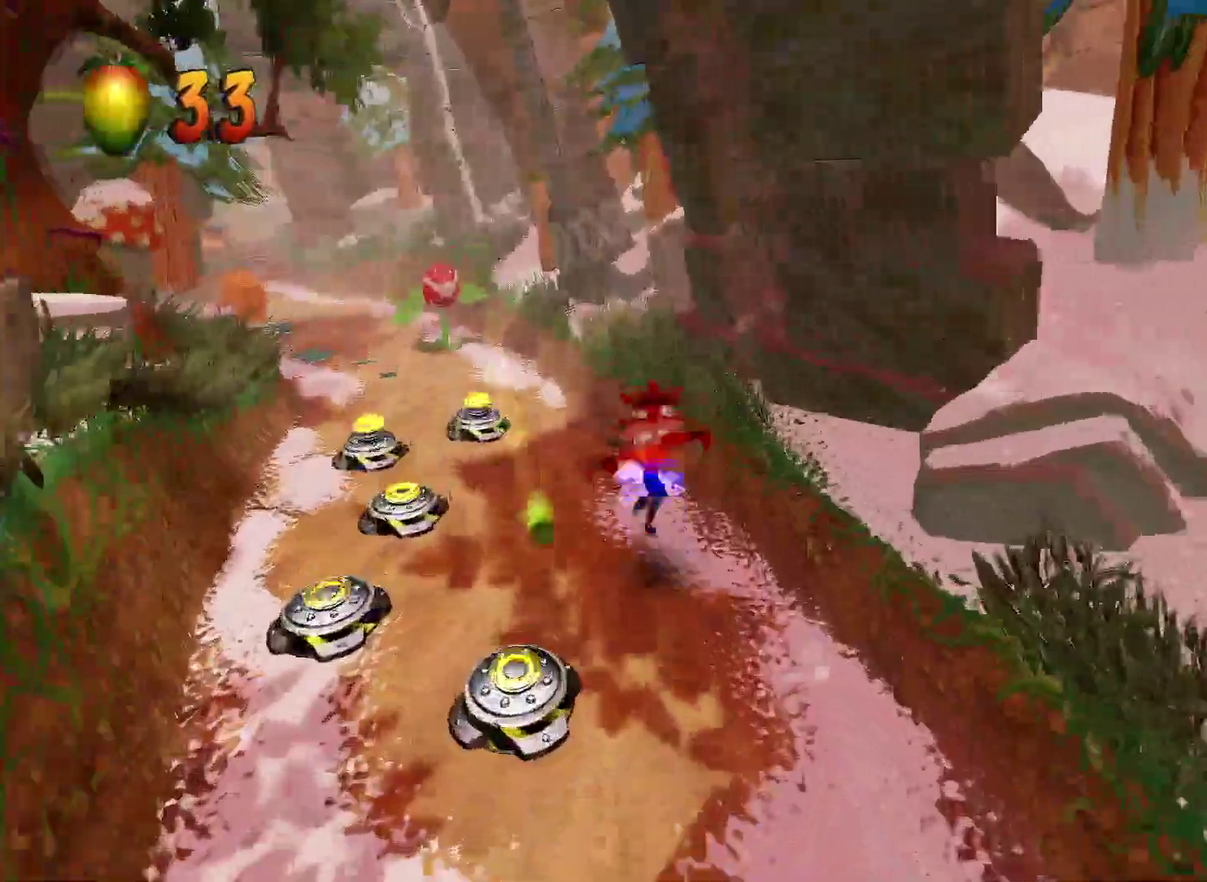
{"buttons": [], "left_stick": "up", "right_stick": "center", "events": [[233, "CROSS", "up"]]}
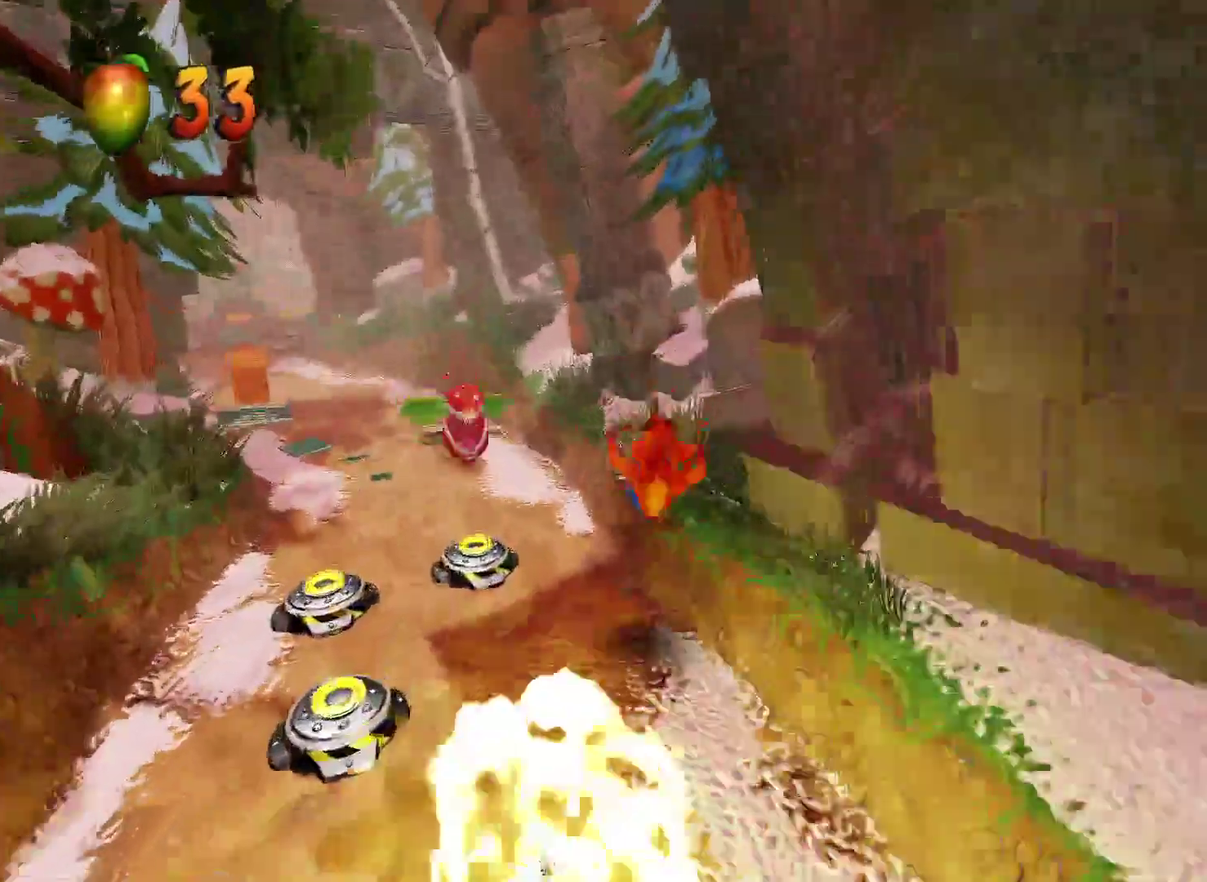
{"buttons": [], "left_stick": "up-left", "right_stick": "center", "events": [[417, "left_stick", "up-left"]]}
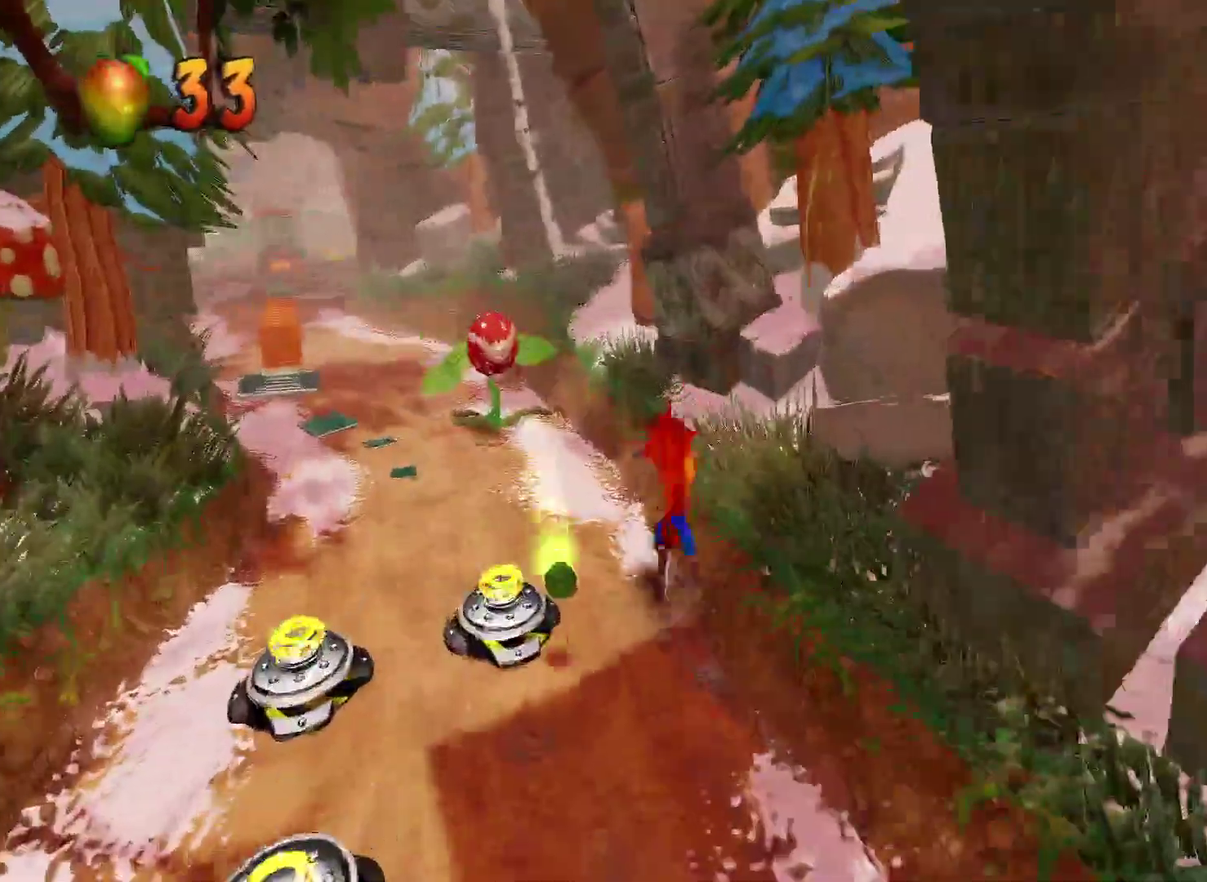
{"buttons": [], "left_stick": "up-left", "right_stick": "center", "events": [[300, "SQUARE", "down"], [450, "SQUARE", "up"]]}
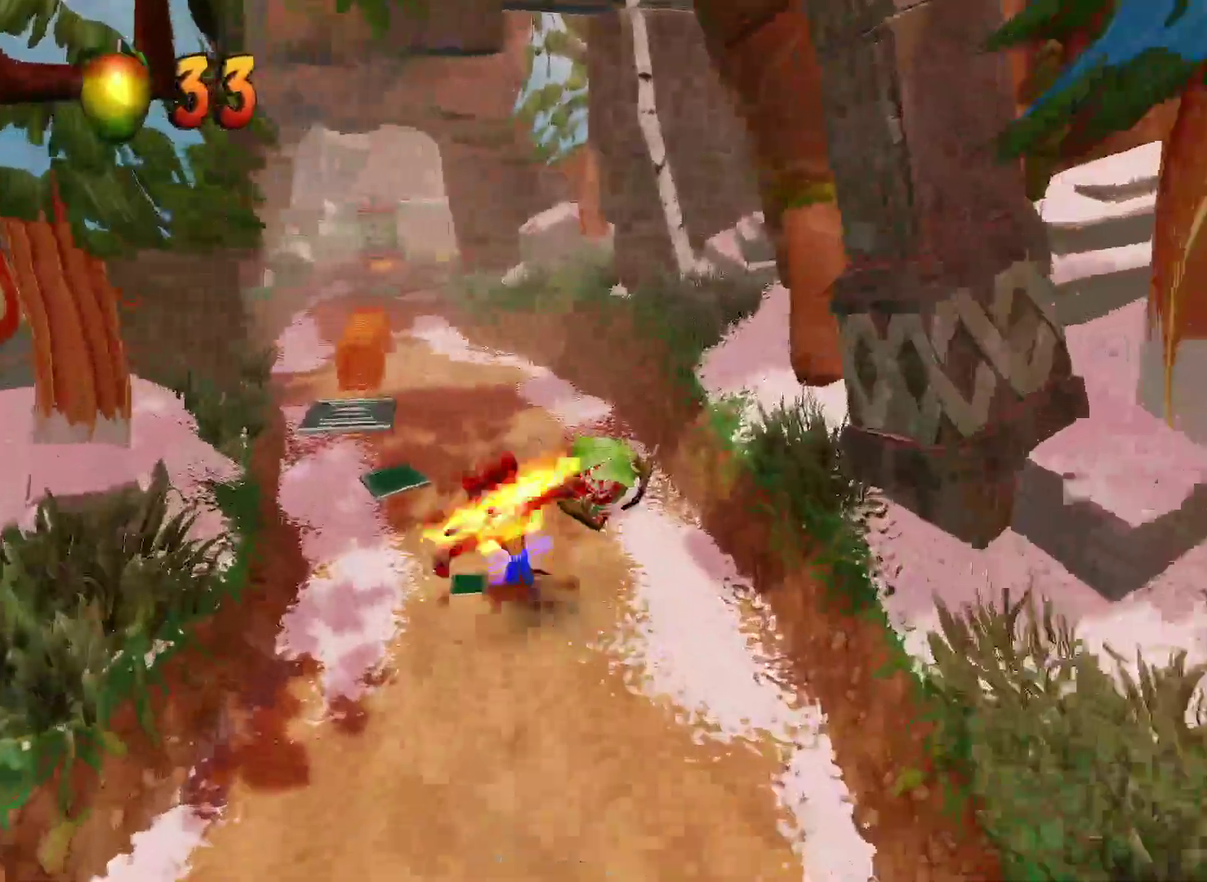
{"buttons": [], "left_stick": "up-left", "right_stick": "center", "events": []}
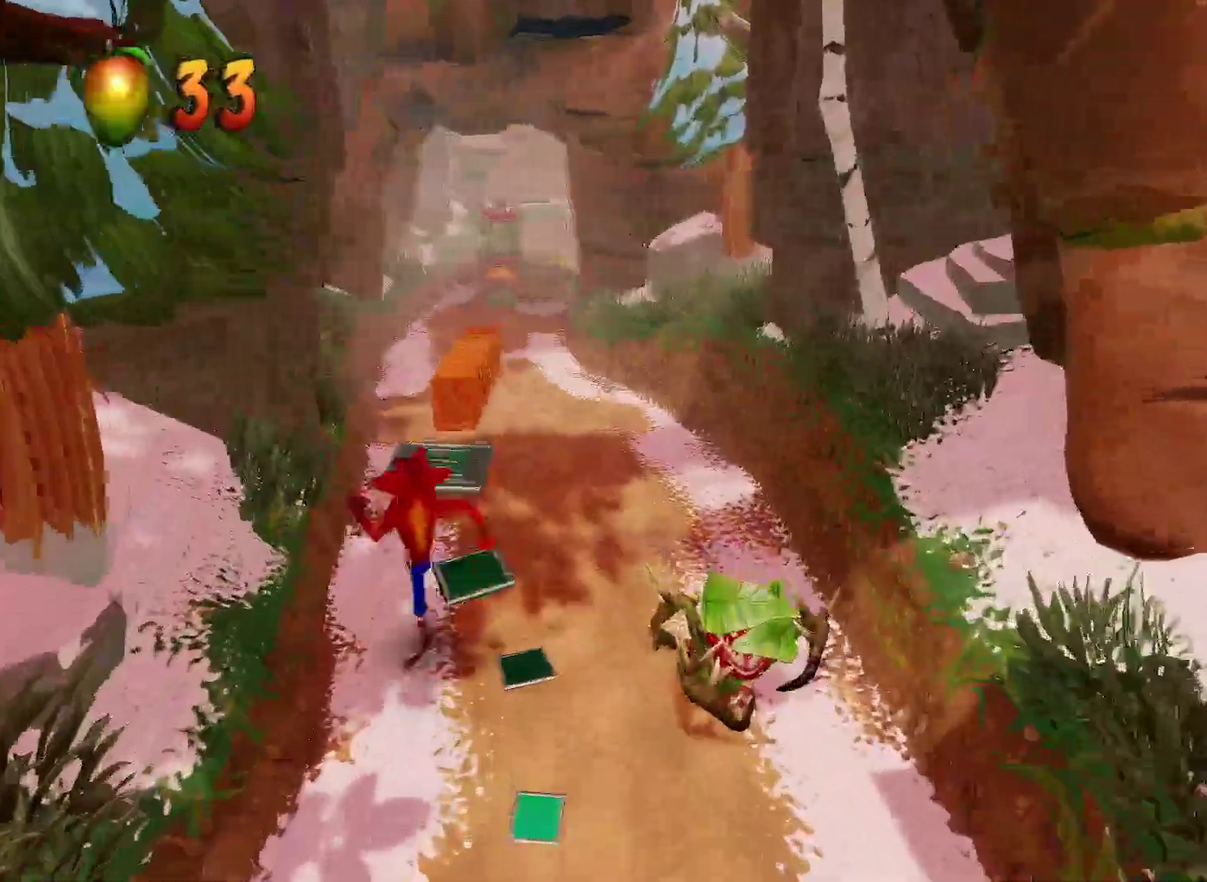
{"buttons": [], "left_stick": "up", "right_stick": "center", "events": [[50, "left_stick", "up"]]}
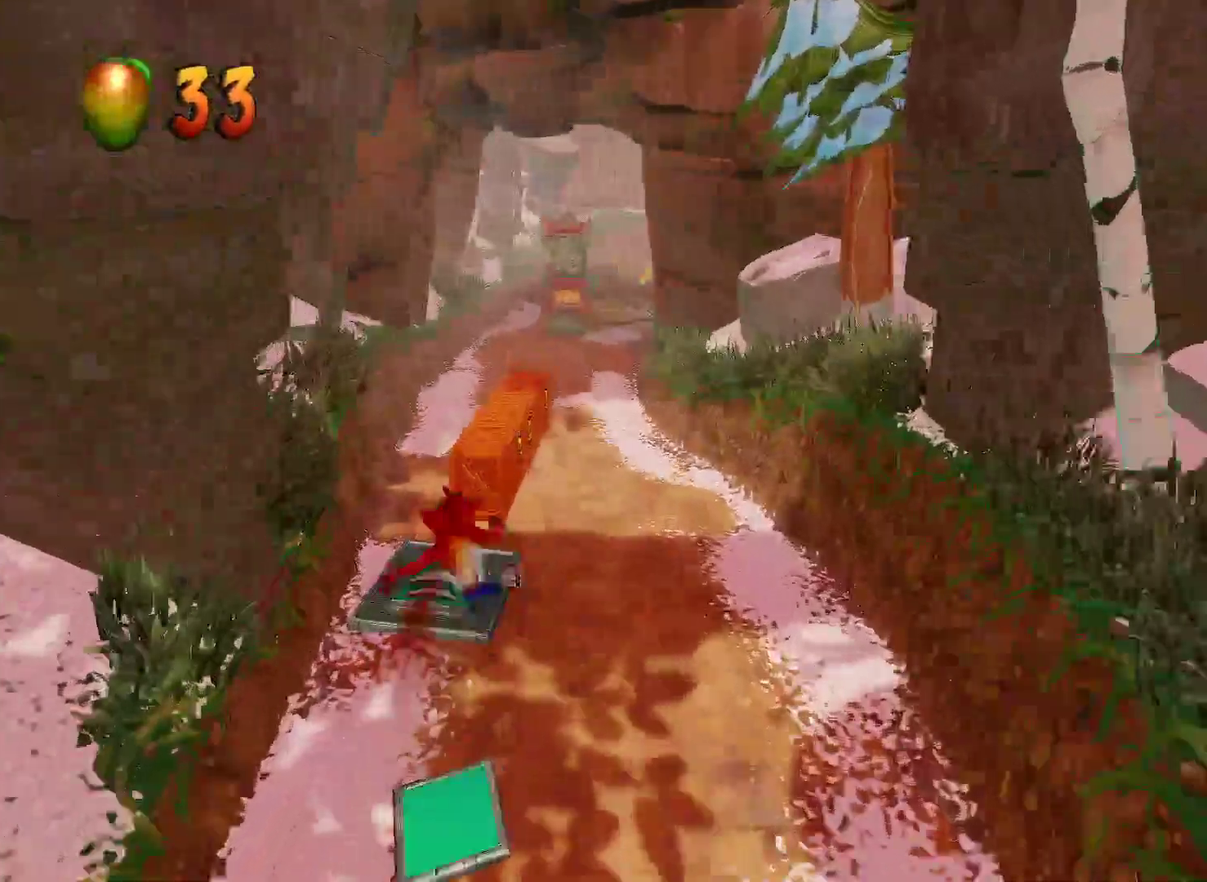
{"buttons": [], "left_stick": "up-right", "right_stick": "center", "events": [[350, "left_stick", "up-right"]]}
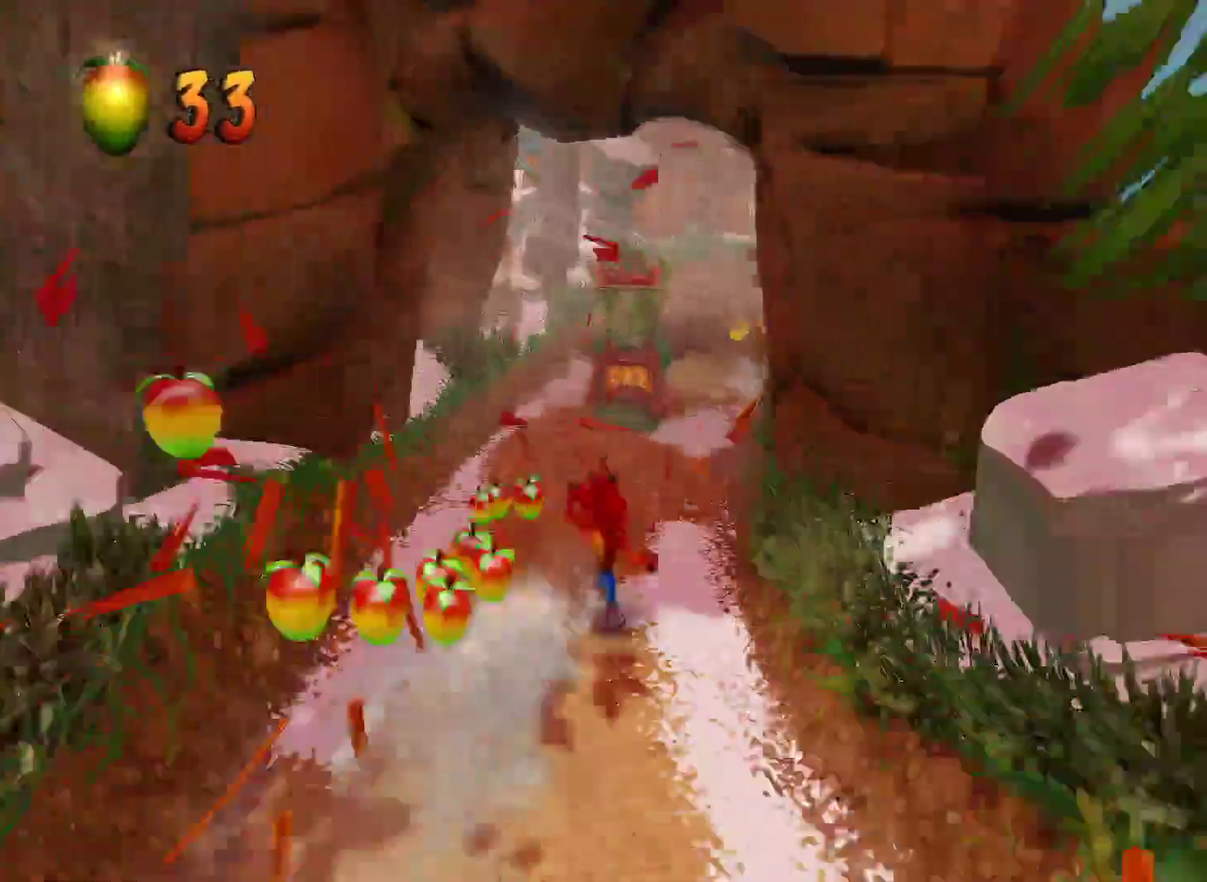
{"buttons": [], "left_stick": "up-right", "right_stick": "center", "events": [[367, "SQUARE", "down"], [467, "SQUARE", "up"]]}
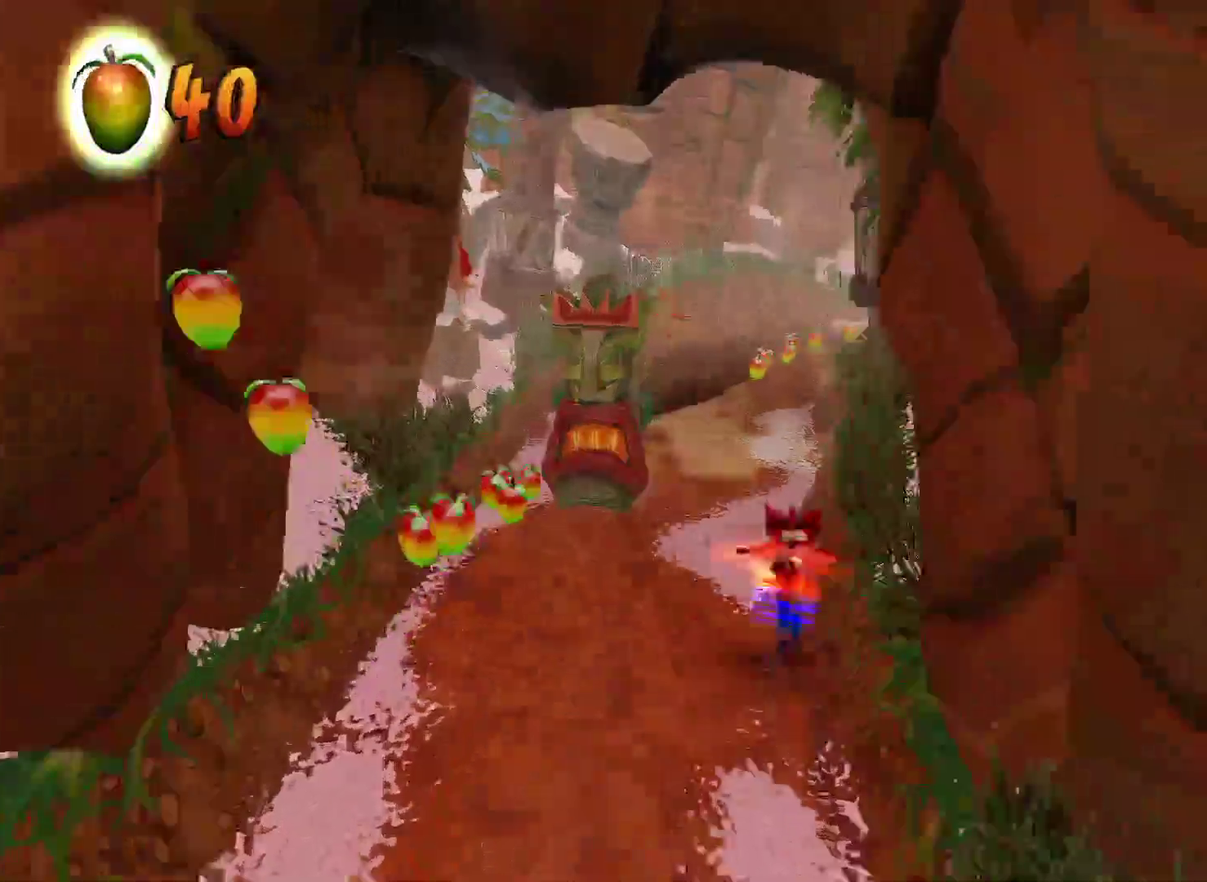
{"buttons": [], "left_stick": "up-right", "right_stick": "center", "events": []}
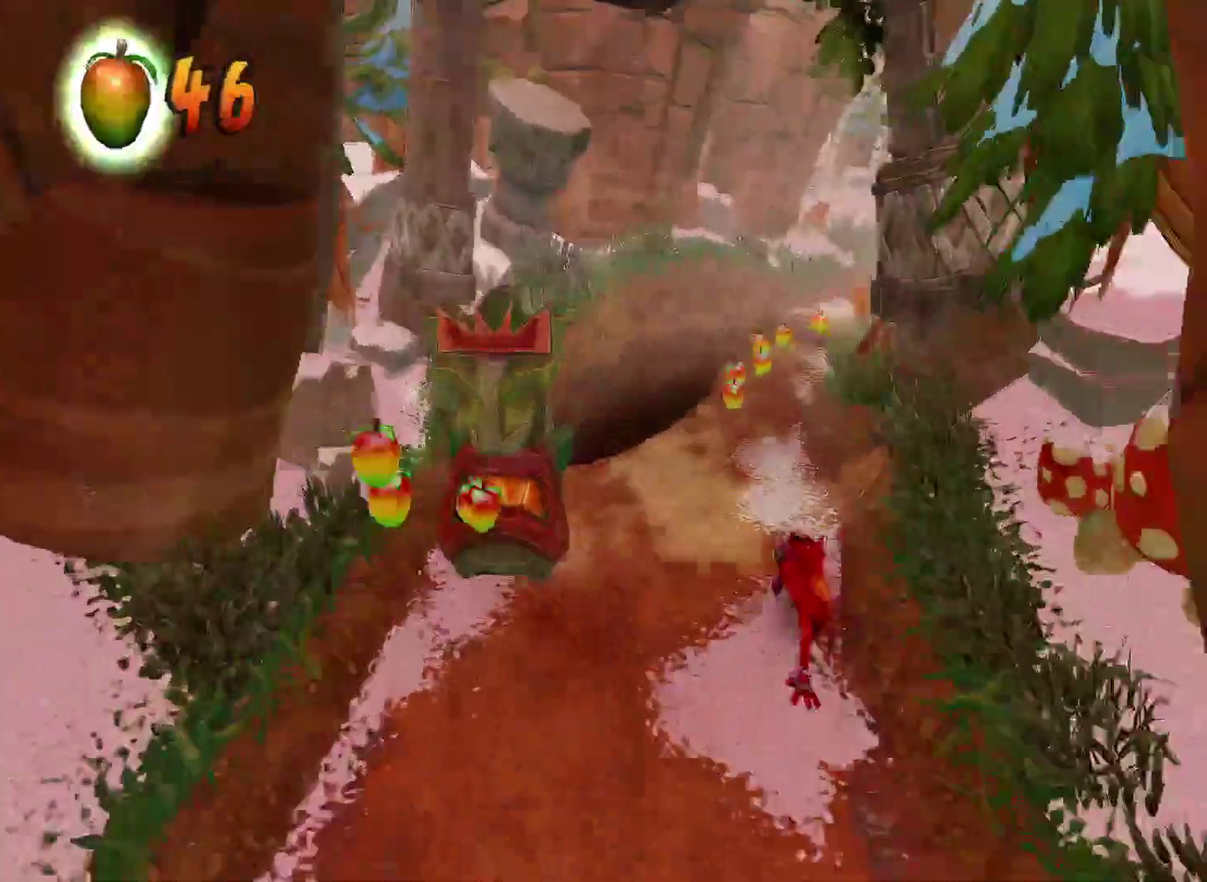
{"buttons": [], "left_stick": "up-right", "right_stick": "center", "events": [[67, "SQUARE", "down"], [200, "SQUARE", "up"]]}
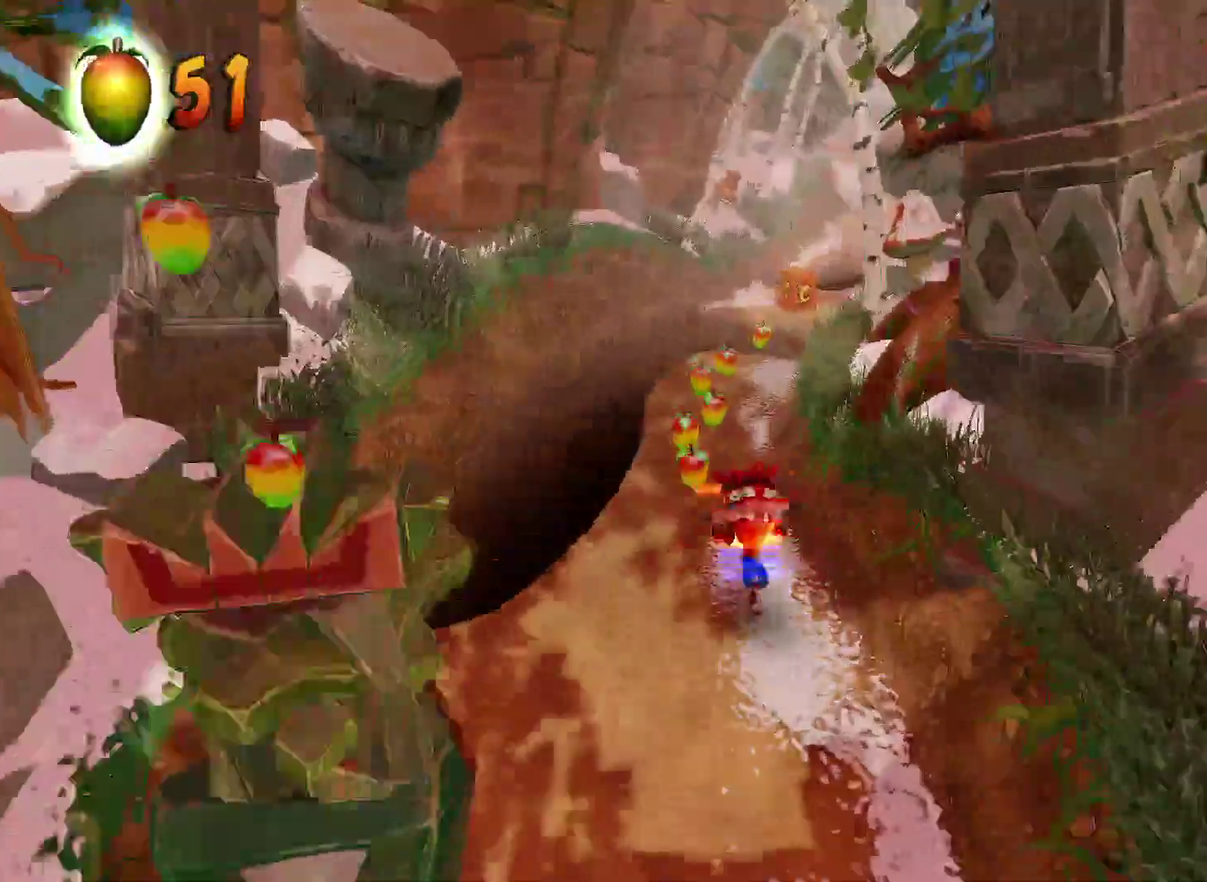
{"buttons": [], "left_stick": "up-right", "right_stick": "center", "events": [[350, "SQUARE", "down"], [500, "SQUARE", "up"]]}
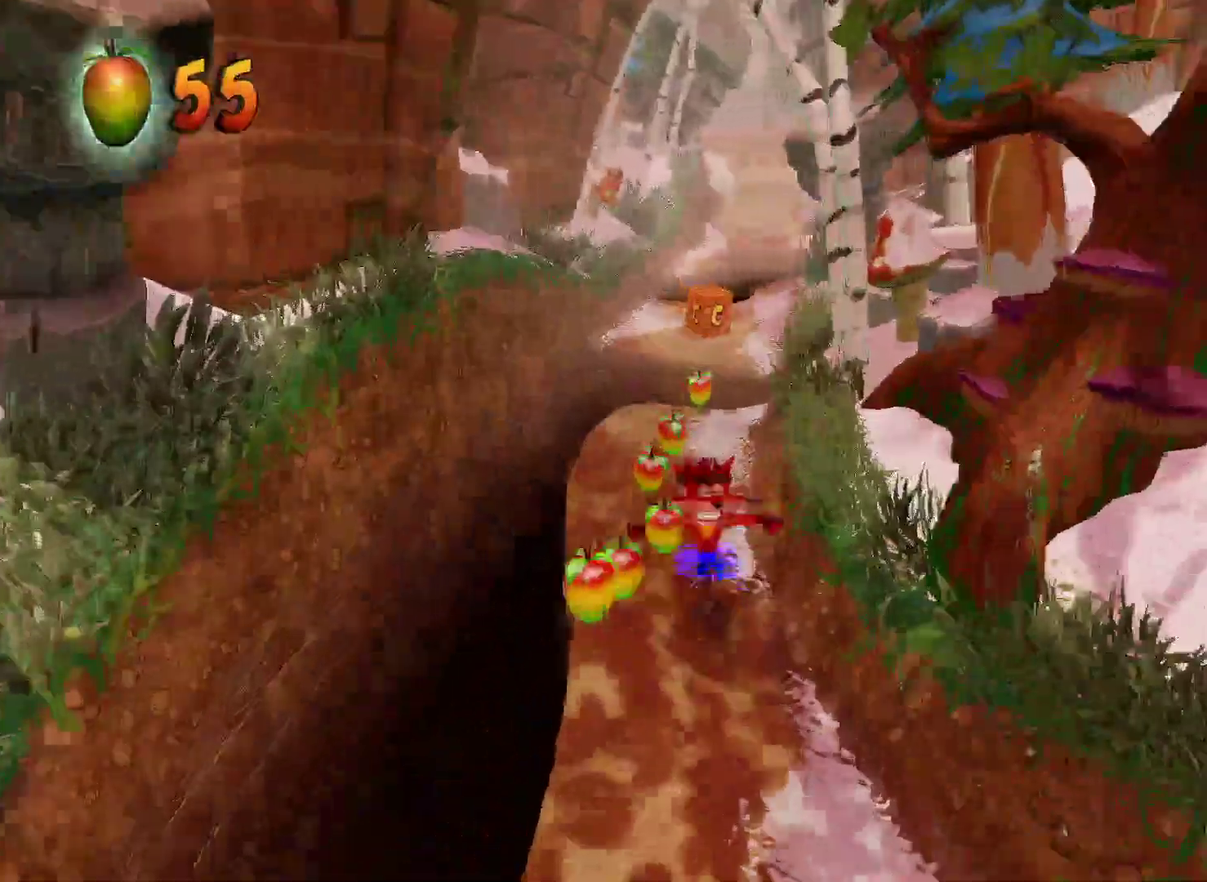
{"buttons": [], "left_stick": "up", "right_stick": "center", "events": [[67, "left_stick", "up"]]}
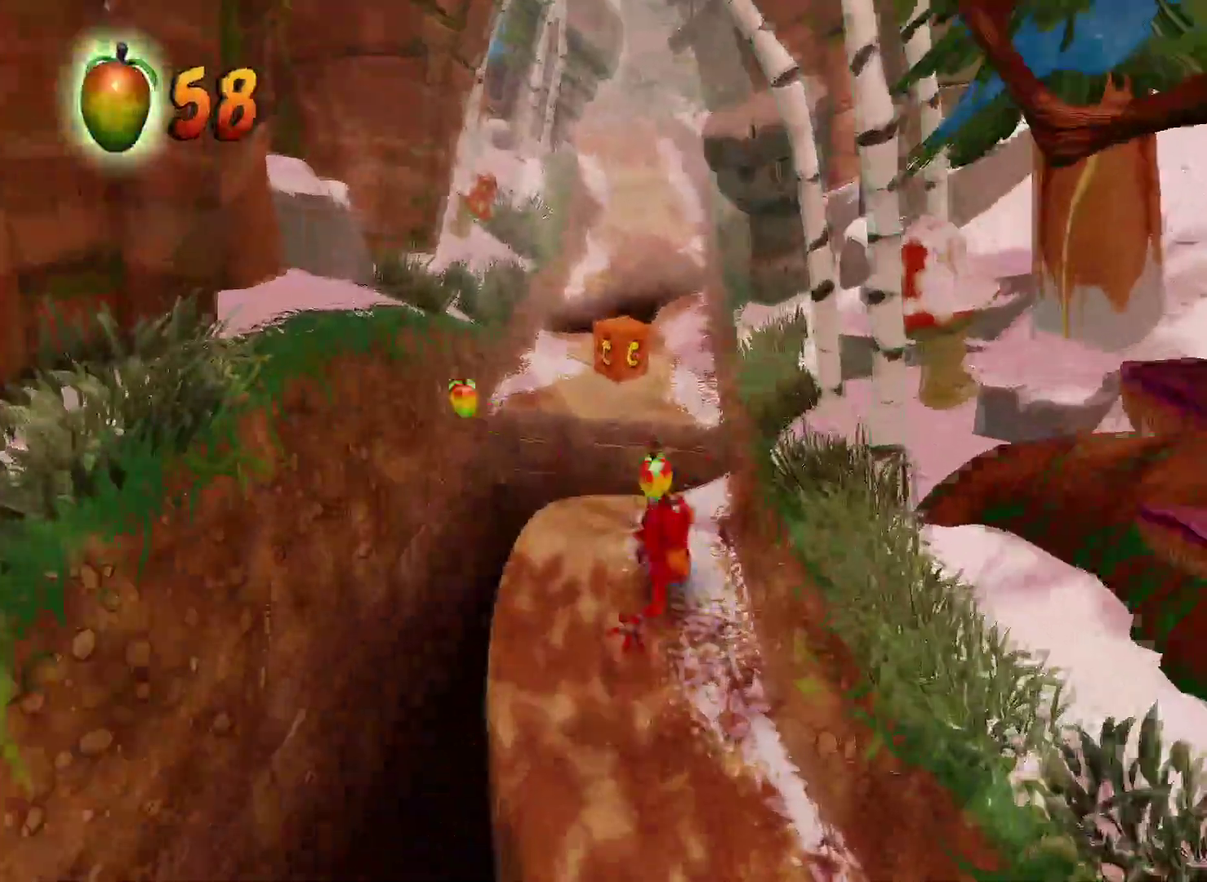
{"buttons": [], "left_stick": "up", "right_stick": "center", "events": [[133, "SQUARE", "down"], [250, "CROSS", "down"], [250, "SQUARE", "up"], [400, "CROSS", "up"]]}
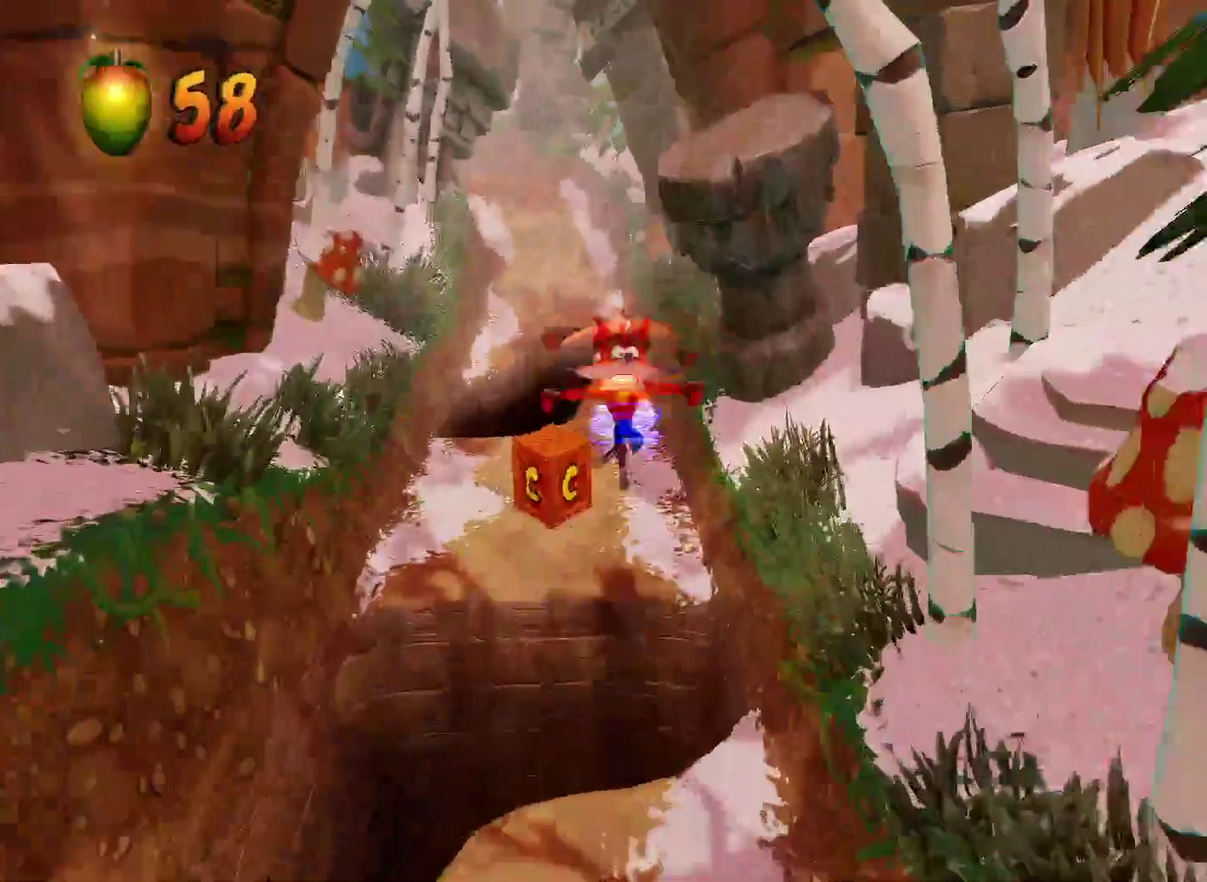
{"buttons": [], "left_stick": "up", "right_stick": "center", "events": [[333, "SQUARE", "down"], [467, "SQUARE", "up"]]}
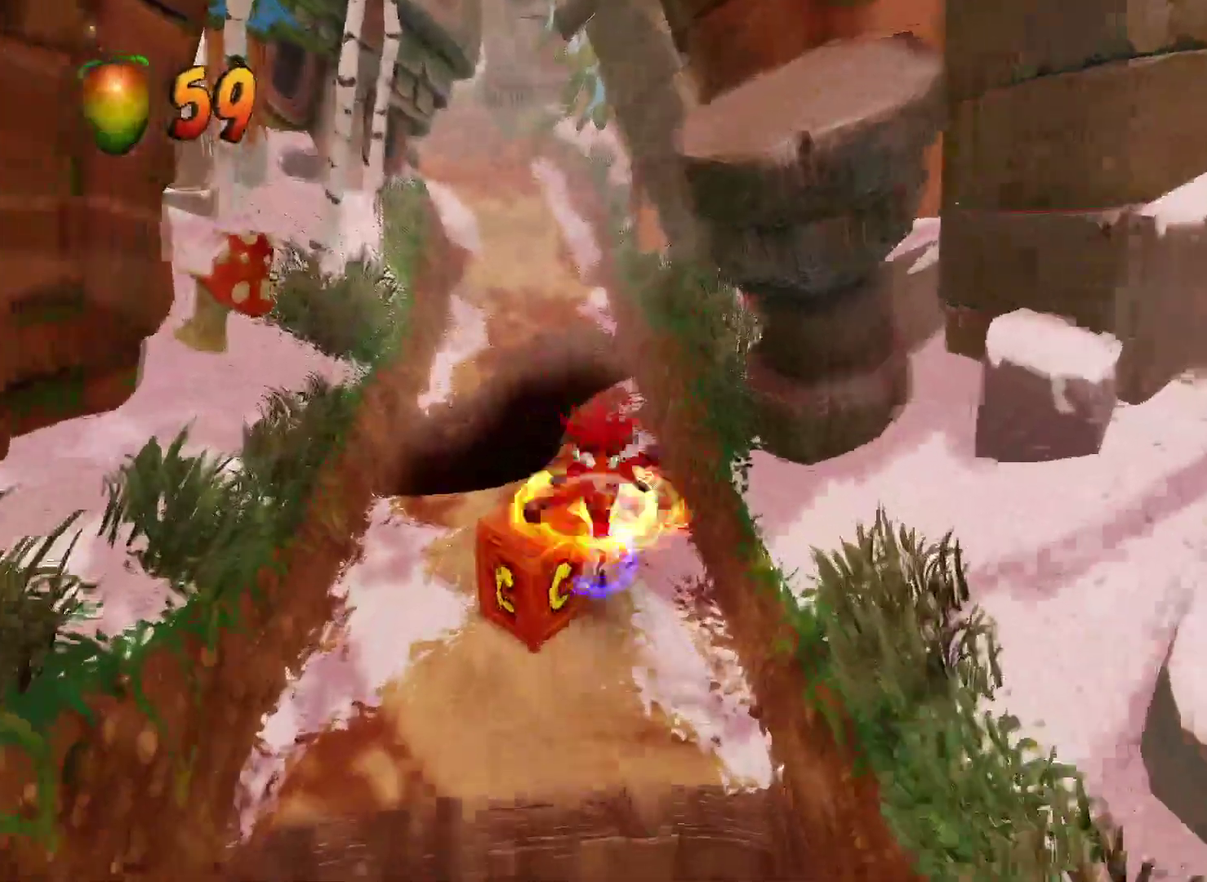
{"buttons": [], "left_stick": "up", "right_stick": "center", "events": []}
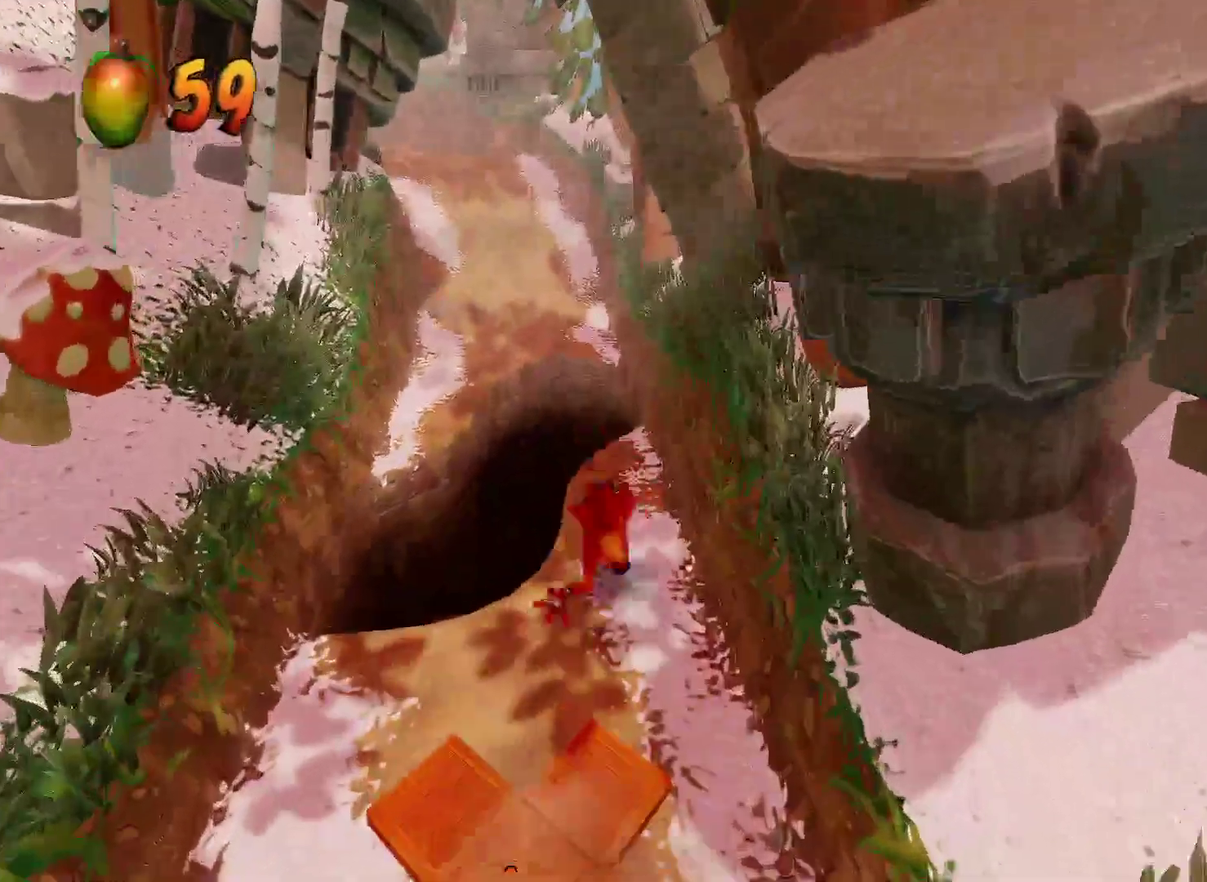
{"buttons": ["CROSS"], "left_stick": "up-left", "right_stick": "center", "events": [[217, "SQUARE", "down"], [317, "CROSS", "down"], [317, "SQUARE", "up"], [317, "left_stick", "up-left"]]}
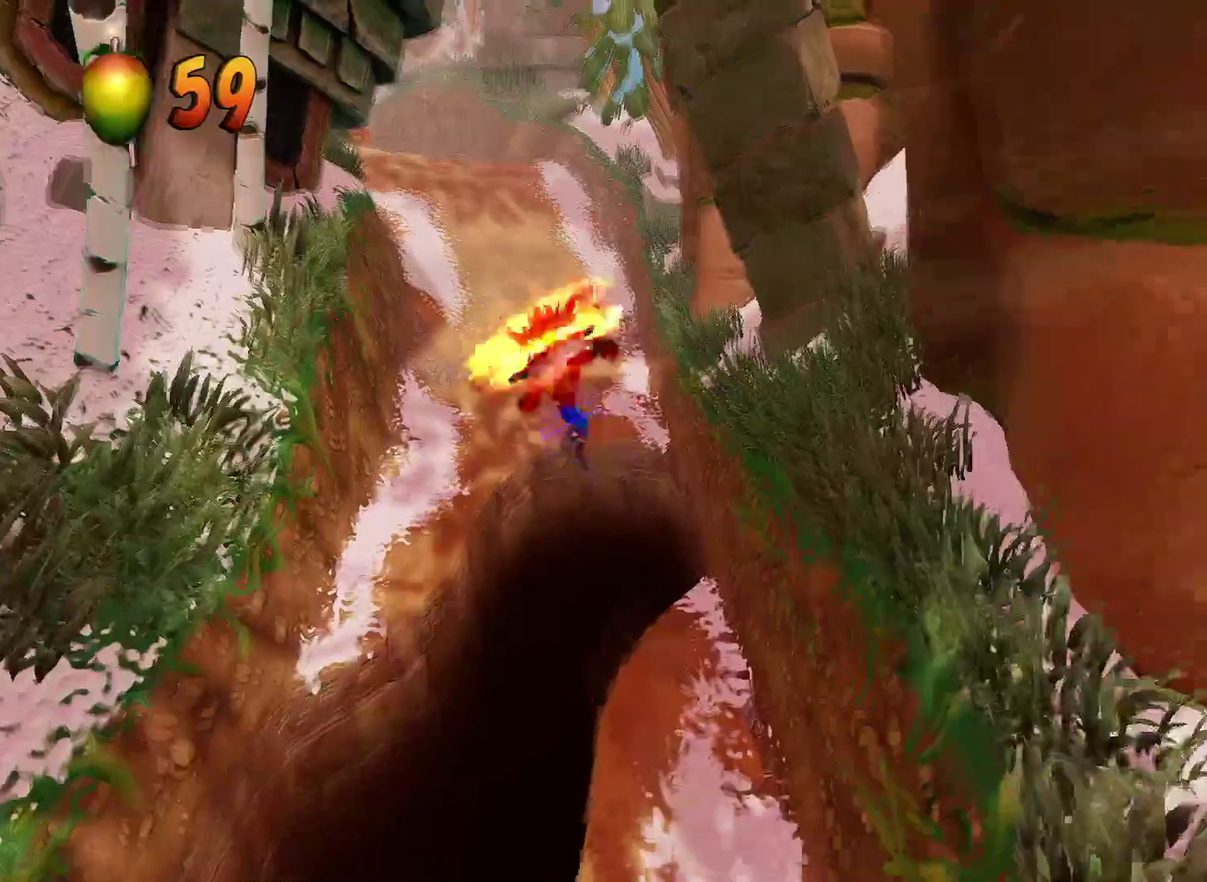
{"buttons": [], "left_stick": "up", "right_stick": "center", "events": [[300, "CROSS", "up"], [367, "left_stick", "up"]]}
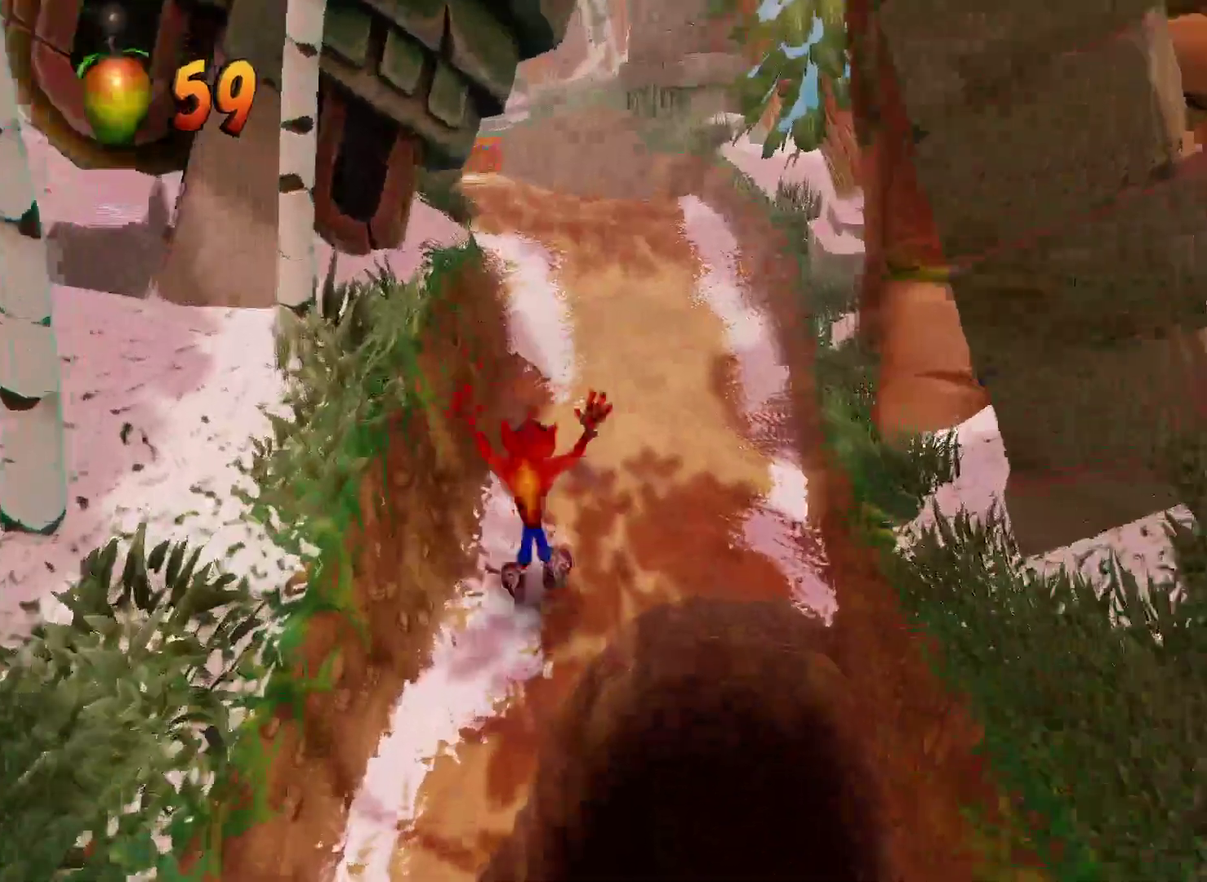
{"buttons": [], "left_stick": "up", "right_stick": "center", "events": [[250, "SQUARE", "down"], [317, "CROSS", "down"], [317, "SQUARE", "up"], [383, "CROSS", "up"]]}
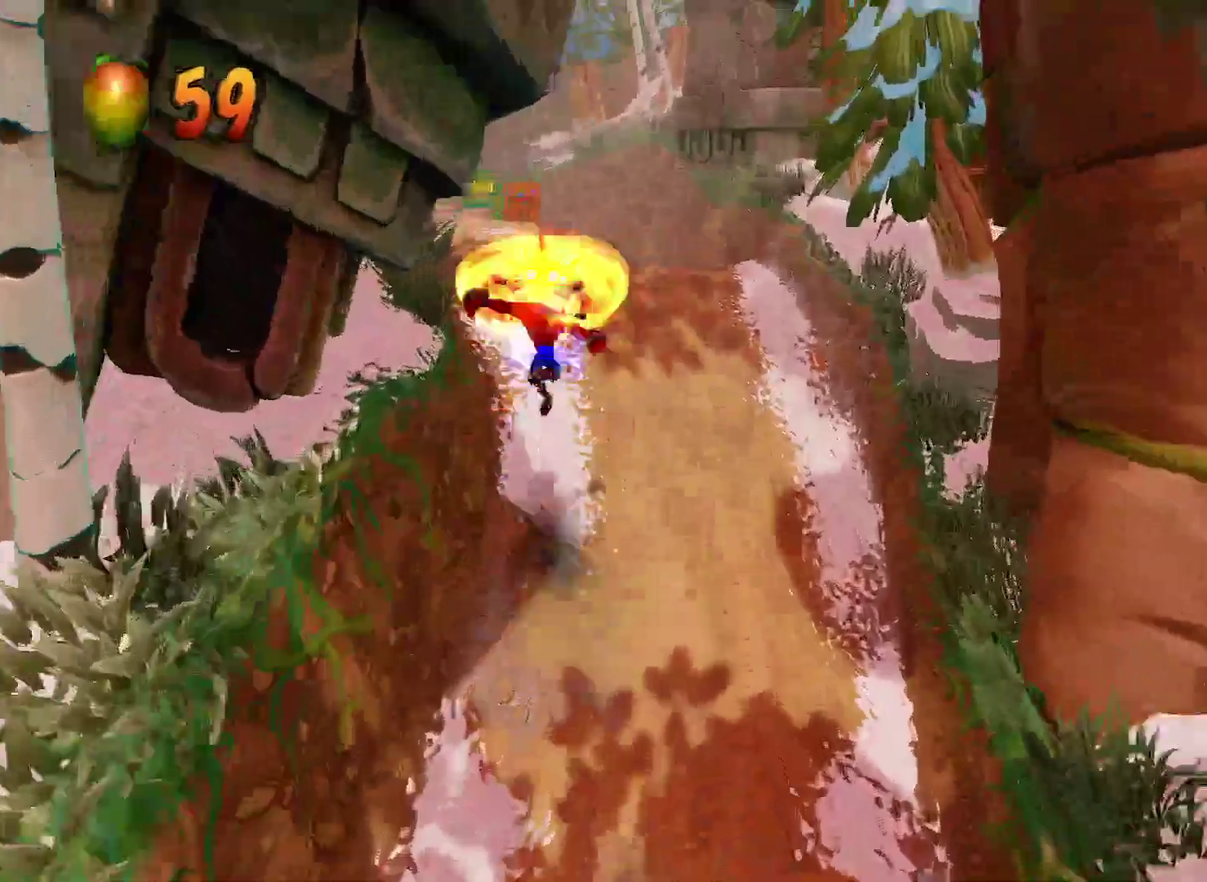
{"buttons": [], "left_stick": "up", "right_stick": "center", "events": []}
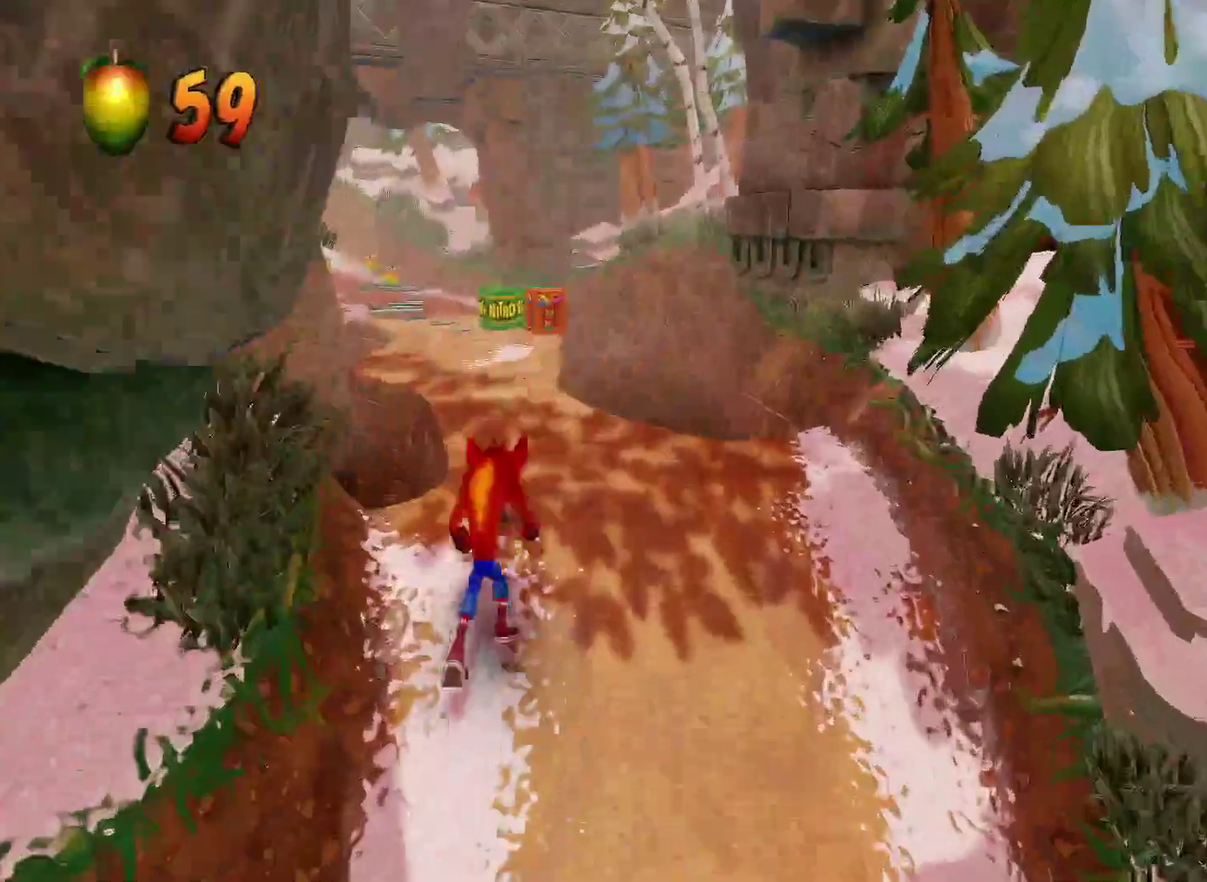
{"buttons": [], "left_stick": "up", "right_stick": "center", "events": [[233, "SQUARE", "down"], [367, "SQUARE", "up"]]}
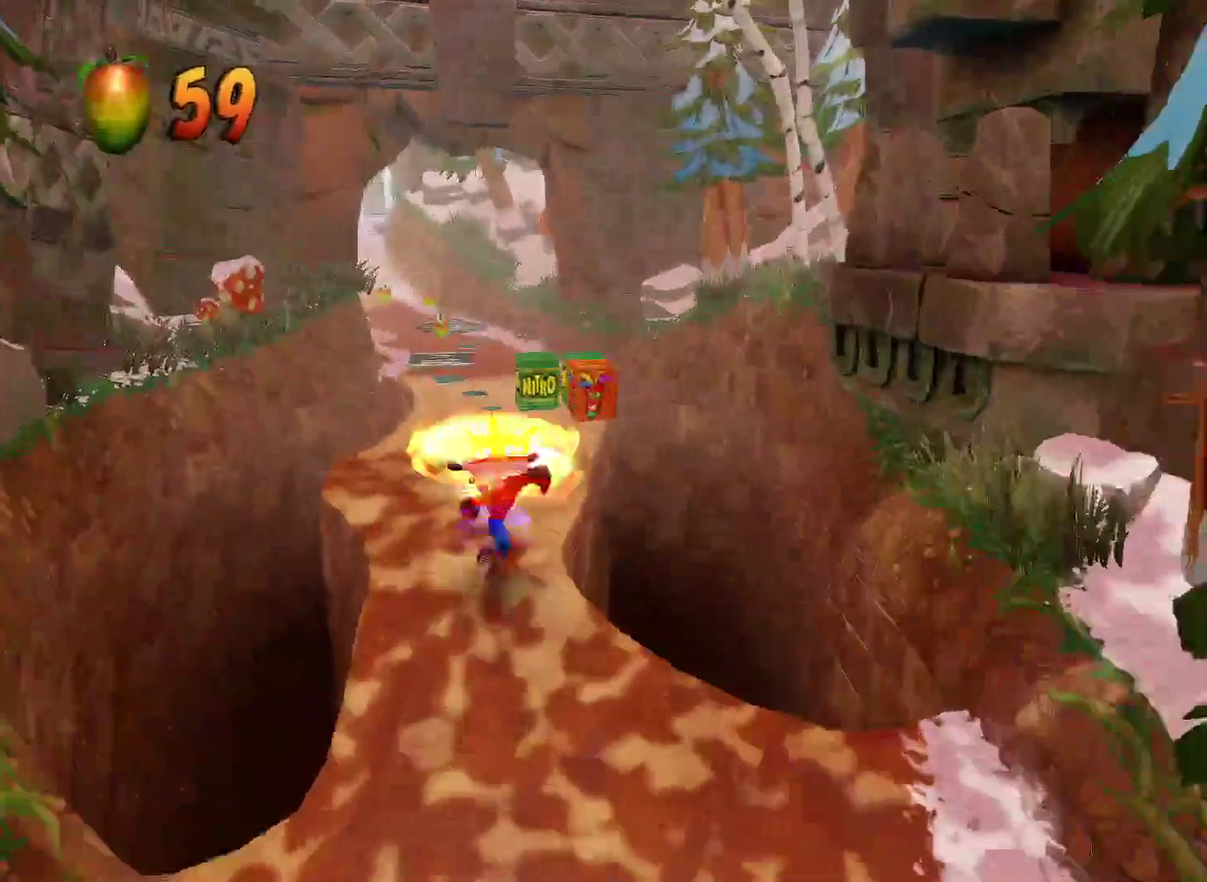
{"buttons": [], "left_stick": "up", "right_stick": "center", "events": []}